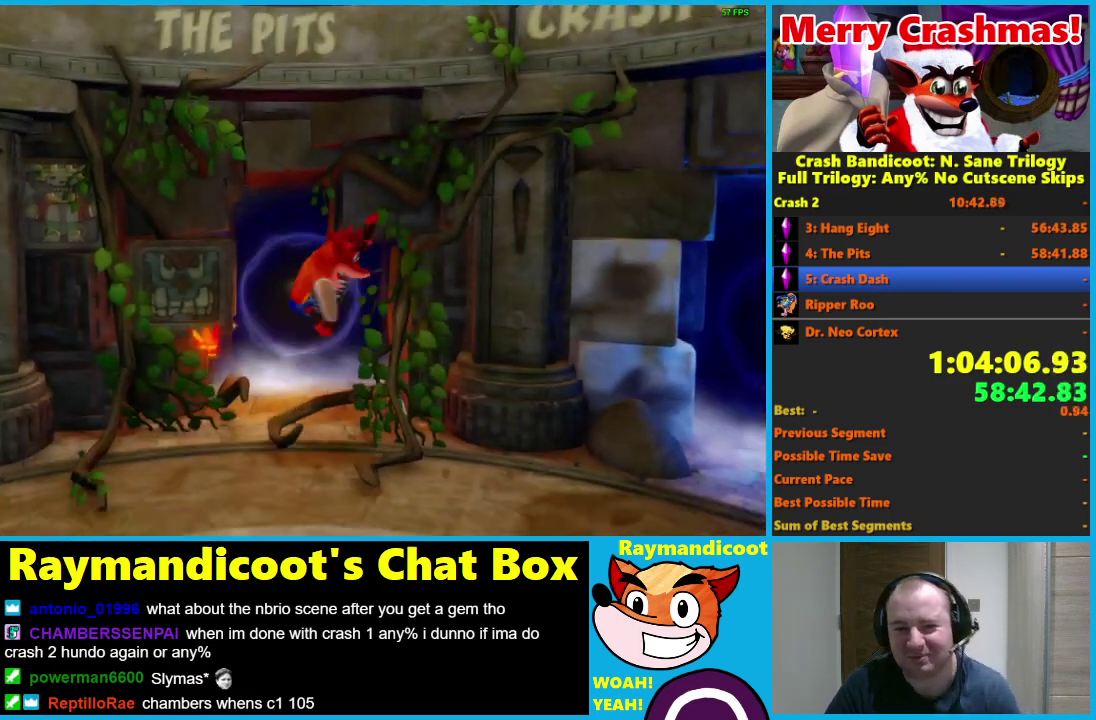
Gameplay with a controller (Xbox layout); each line is a JSON object with the inputs held at the frame after it. "events" lists button and stick changes between this image and that frame as [ms after this image, input, new state], when the widget could be followed in between. Not read: START.
{"buttons": [], "left_stick": "right", "right_stick": "center", "events": [[450, "left_stick", "right"]]}
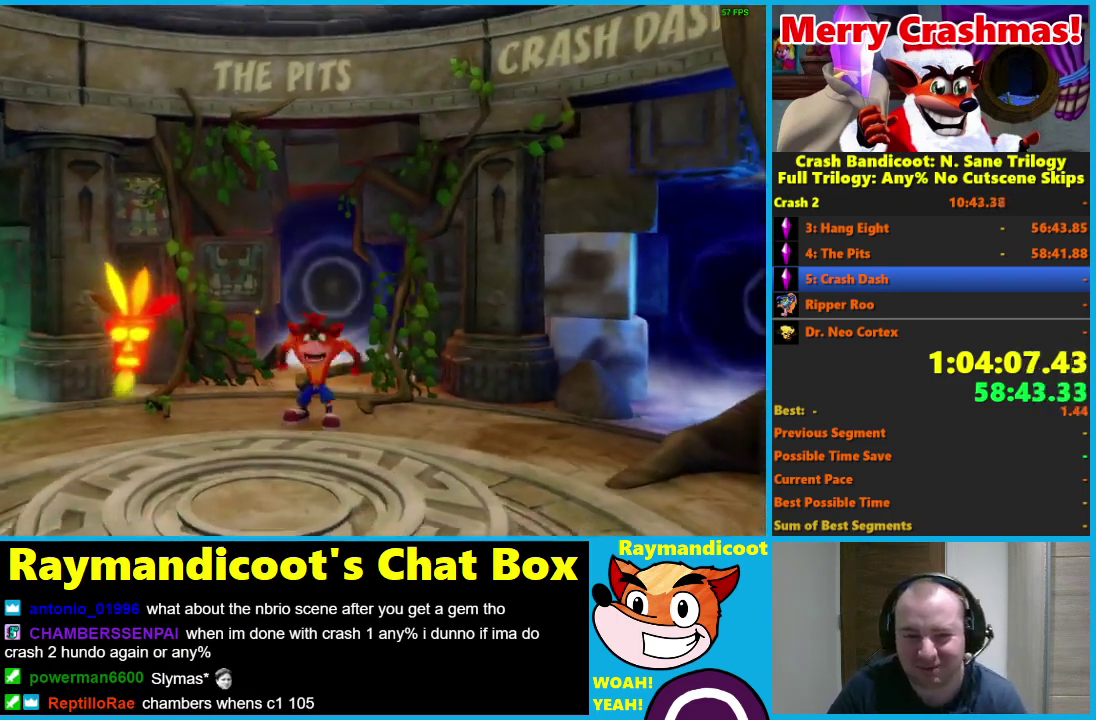
{"buttons": [], "left_stick": "right", "right_stick": "center", "events": []}
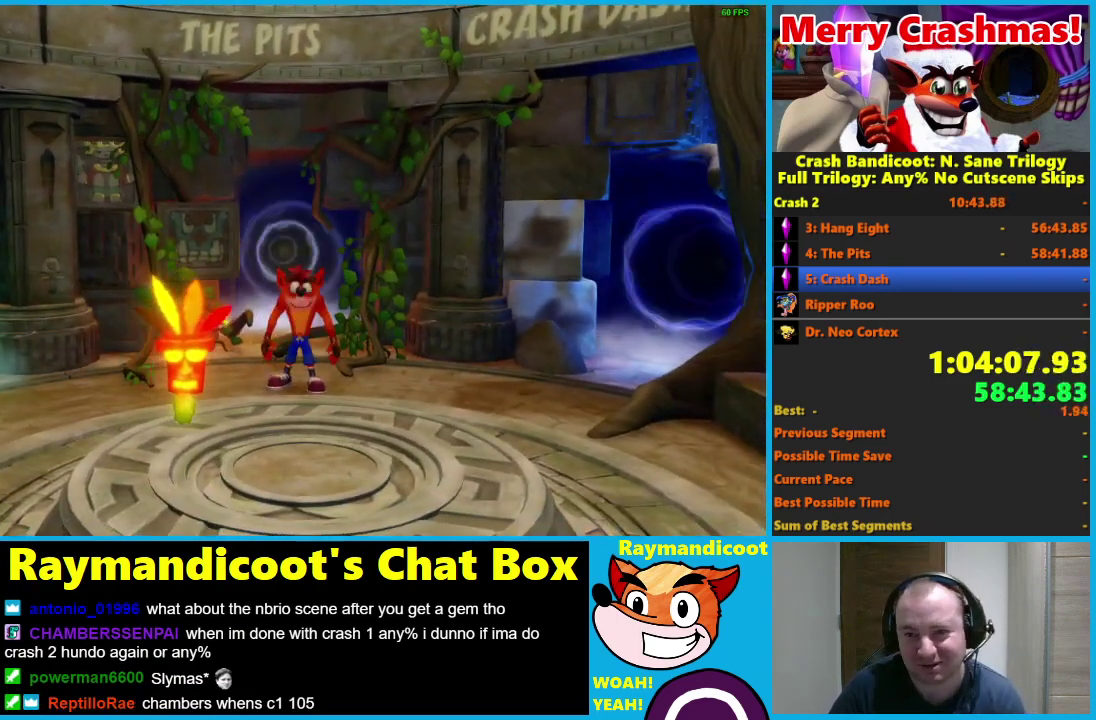
{"buttons": [], "left_stick": "right", "right_stick": "center", "events": []}
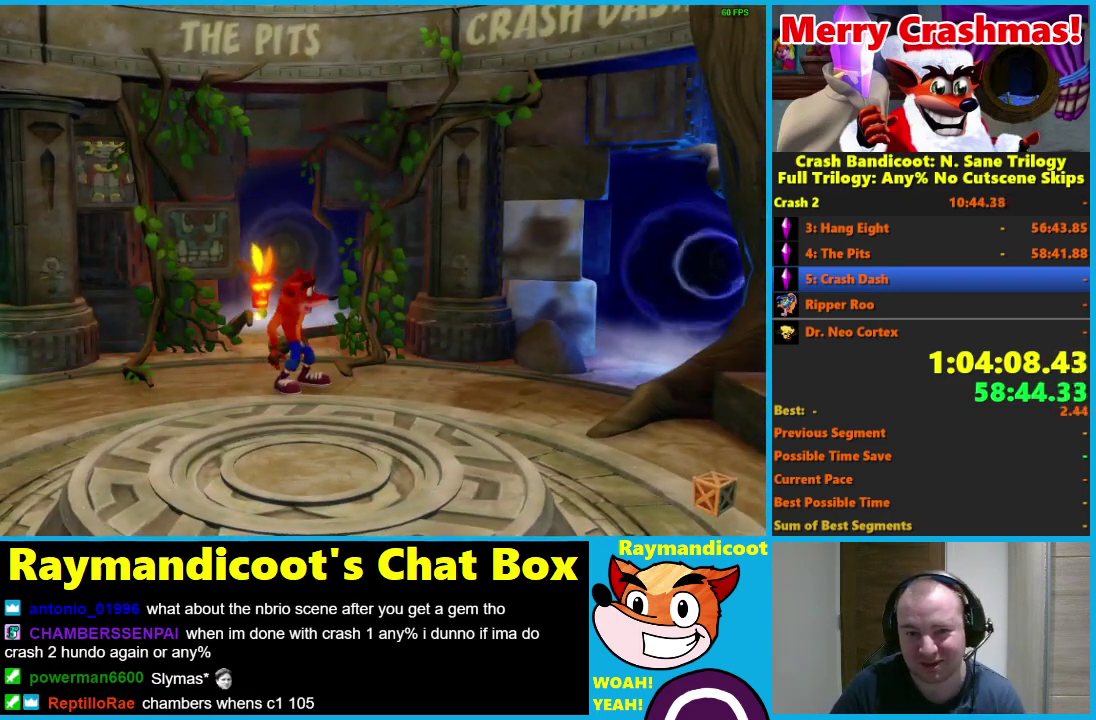
{"buttons": [], "left_stick": "right", "right_stick": "center", "events": []}
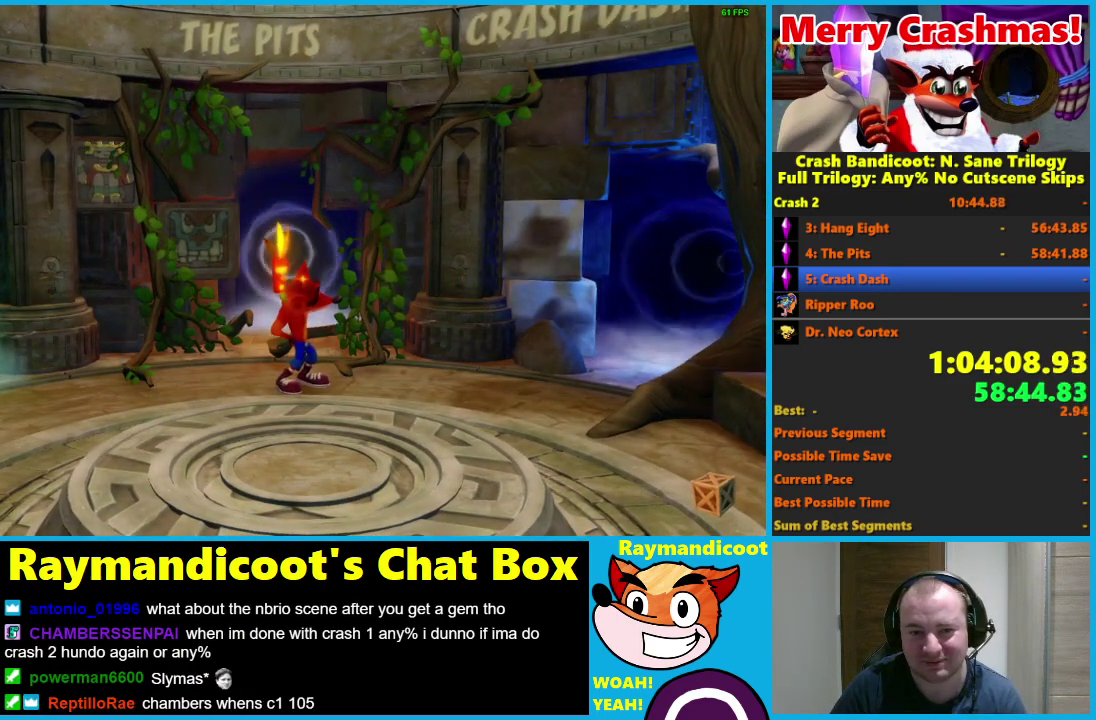
{"buttons": [], "left_stick": "right", "right_stick": "center", "events": []}
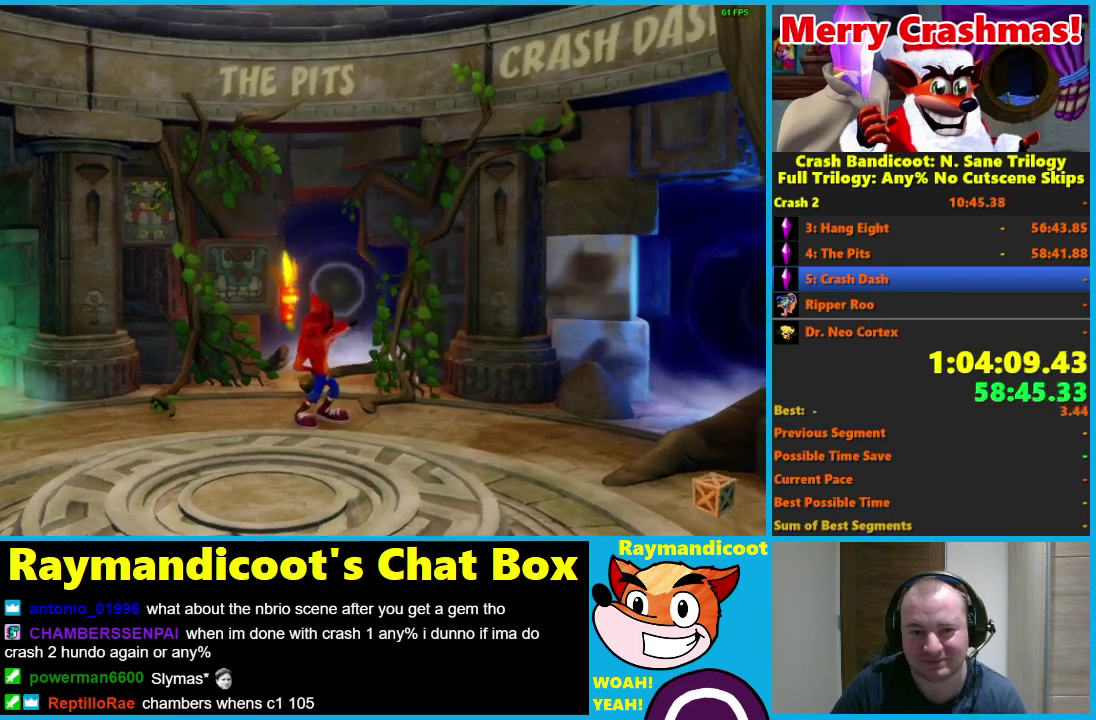
{"buttons": [], "left_stick": "right", "right_stick": "center", "events": []}
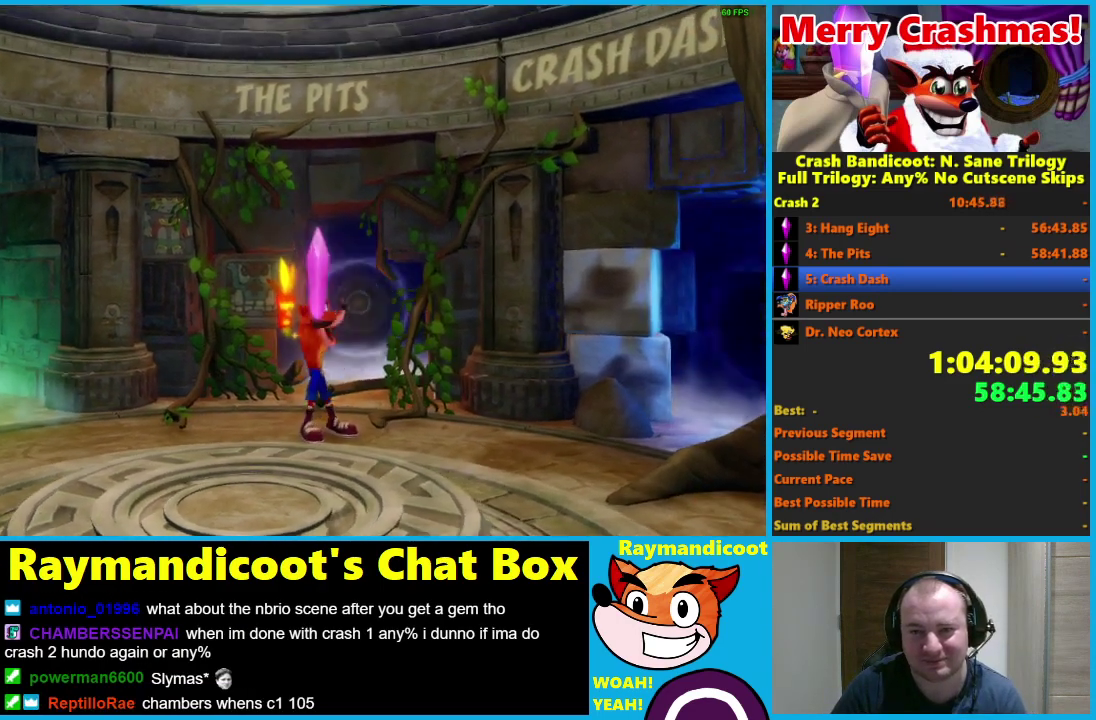
{"buttons": [], "left_stick": "up-right", "right_stick": "center", "events": [[467, "left_stick", "up-right"]]}
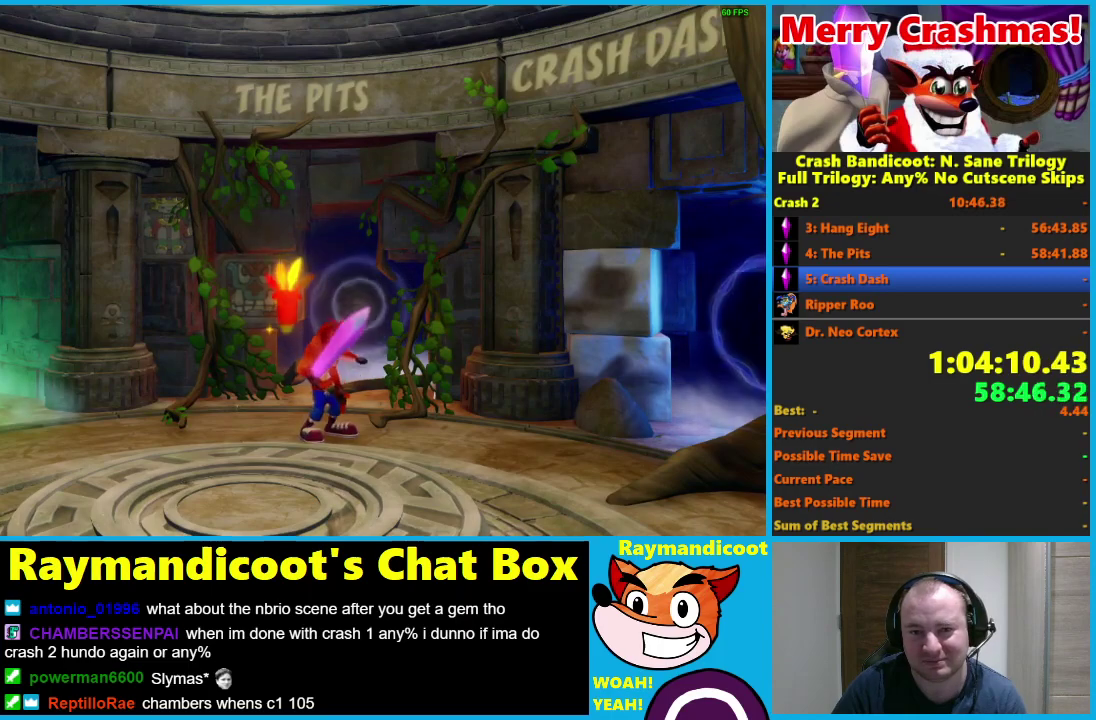
{"buttons": [], "left_stick": "up-right", "right_stick": "center", "events": []}
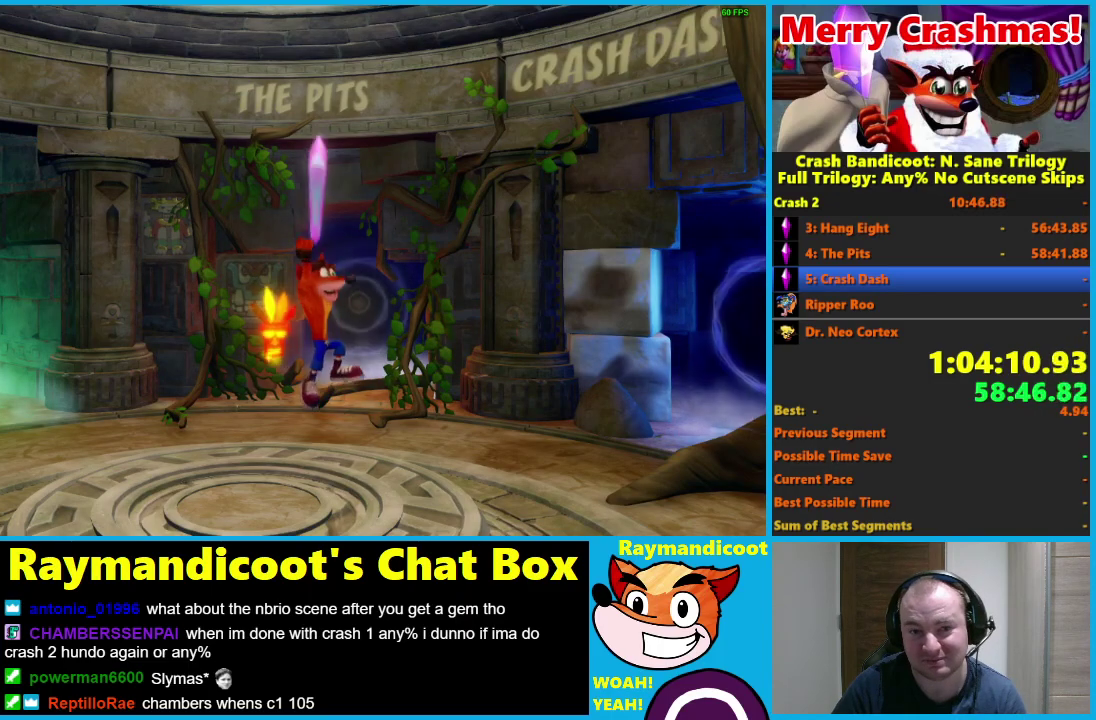
{"buttons": [], "left_stick": "up-right", "right_stick": "center", "events": []}
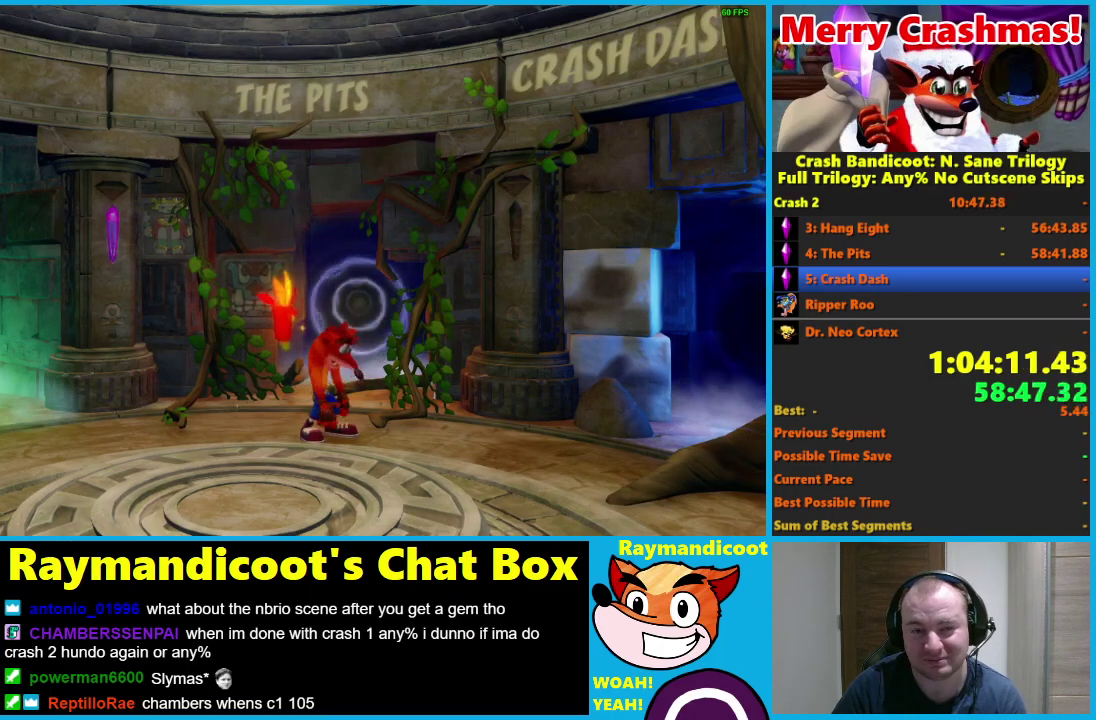
{"buttons": [], "left_stick": "up-right", "right_stick": "center", "events": []}
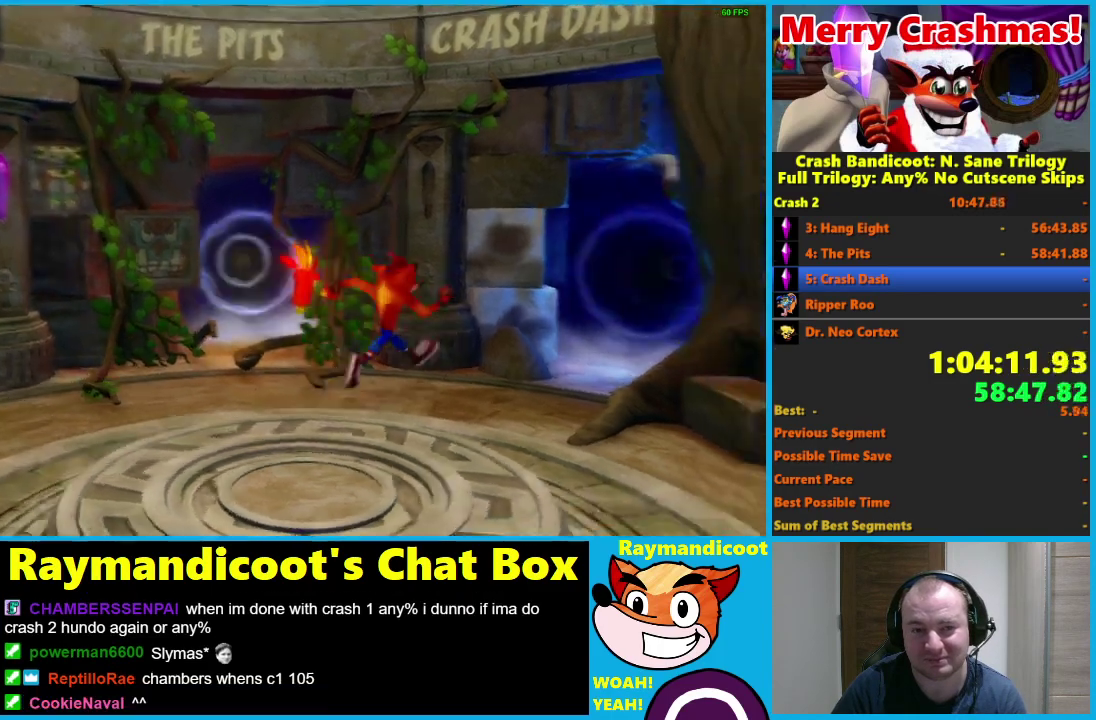
{"buttons": [], "left_stick": "up", "right_stick": "center", "events": [[150, "left_stick", "up"], [400, "A", "down"], [483, "A", "up"]]}
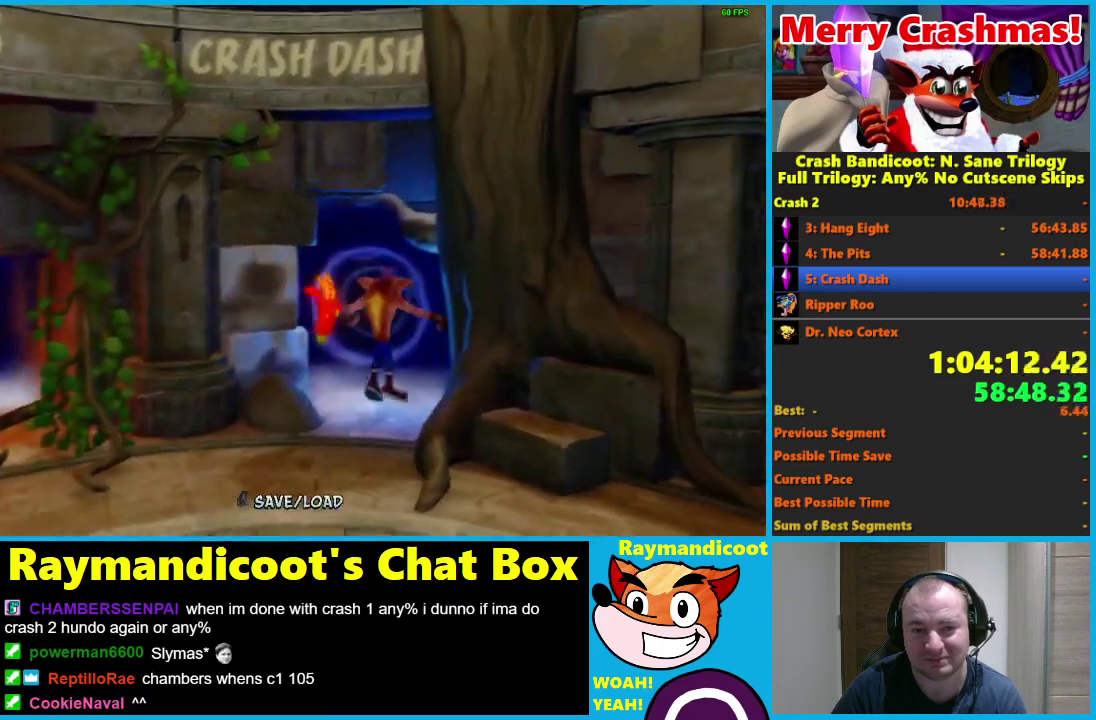
{"buttons": [], "left_stick": "up", "right_stick": "center", "events": []}
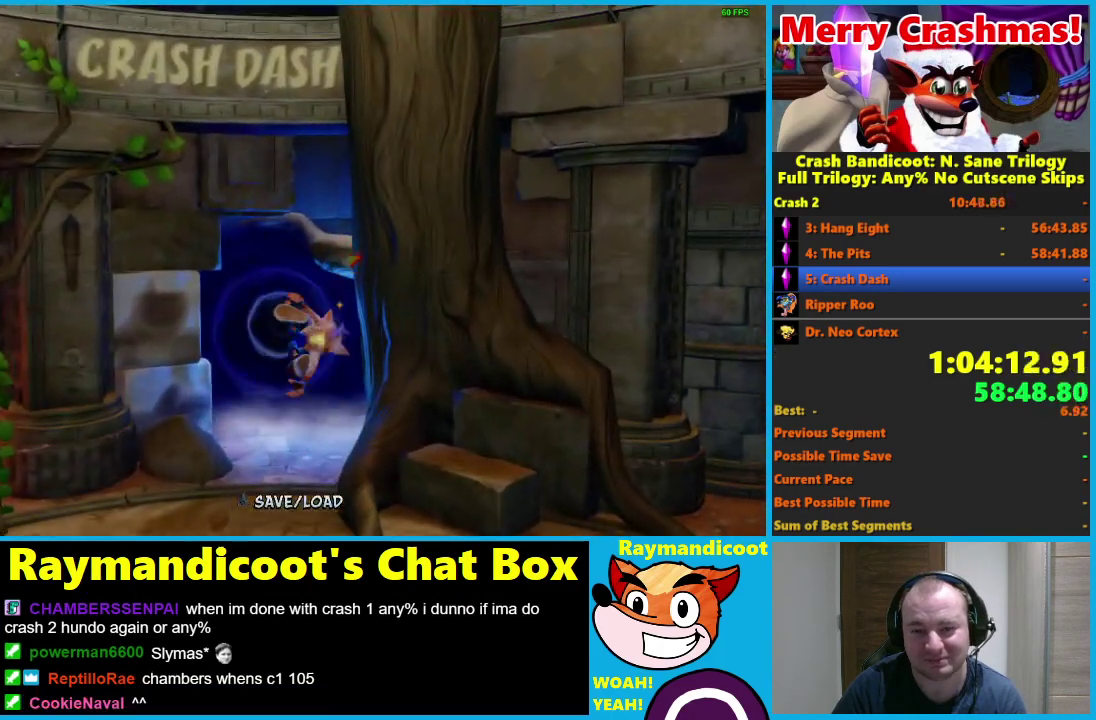
{"buttons": [], "left_stick": "center", "right_stick": "center", "events": [[117, "left_stick", "center"]]}